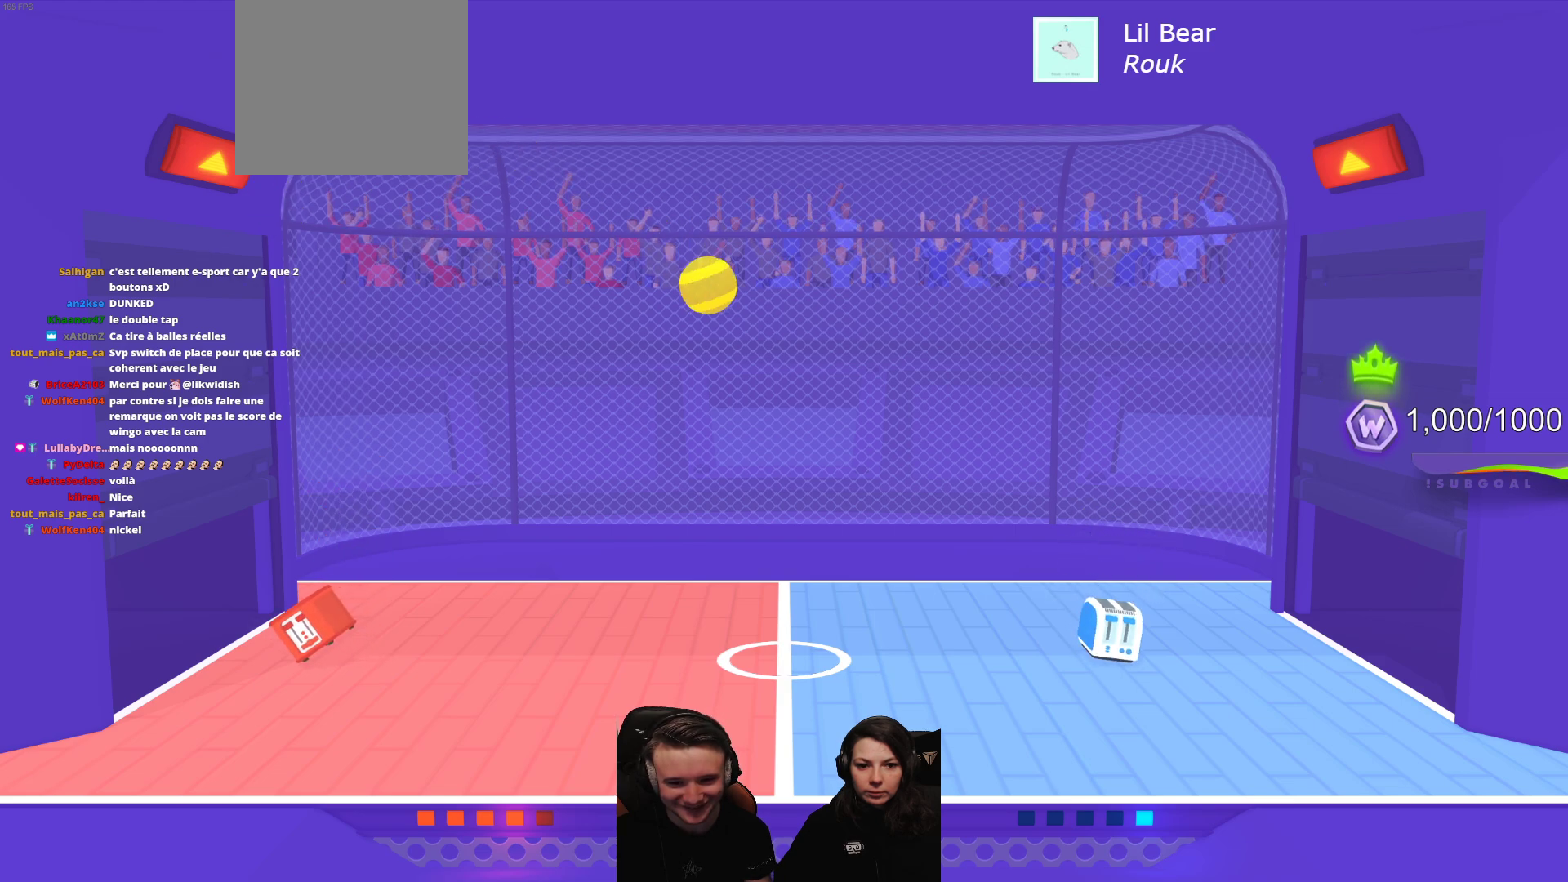
Gameplay with a controller (Xbox layout); each line is a JSON object with the inputs held at the frame after it. "events" lists button and stick changes between this image and that frame as [ms after this image, input, new state], when the widget could be followed in between. Not read: right_stick.
{"buttons": [], "left_stick": "center", "events": []}
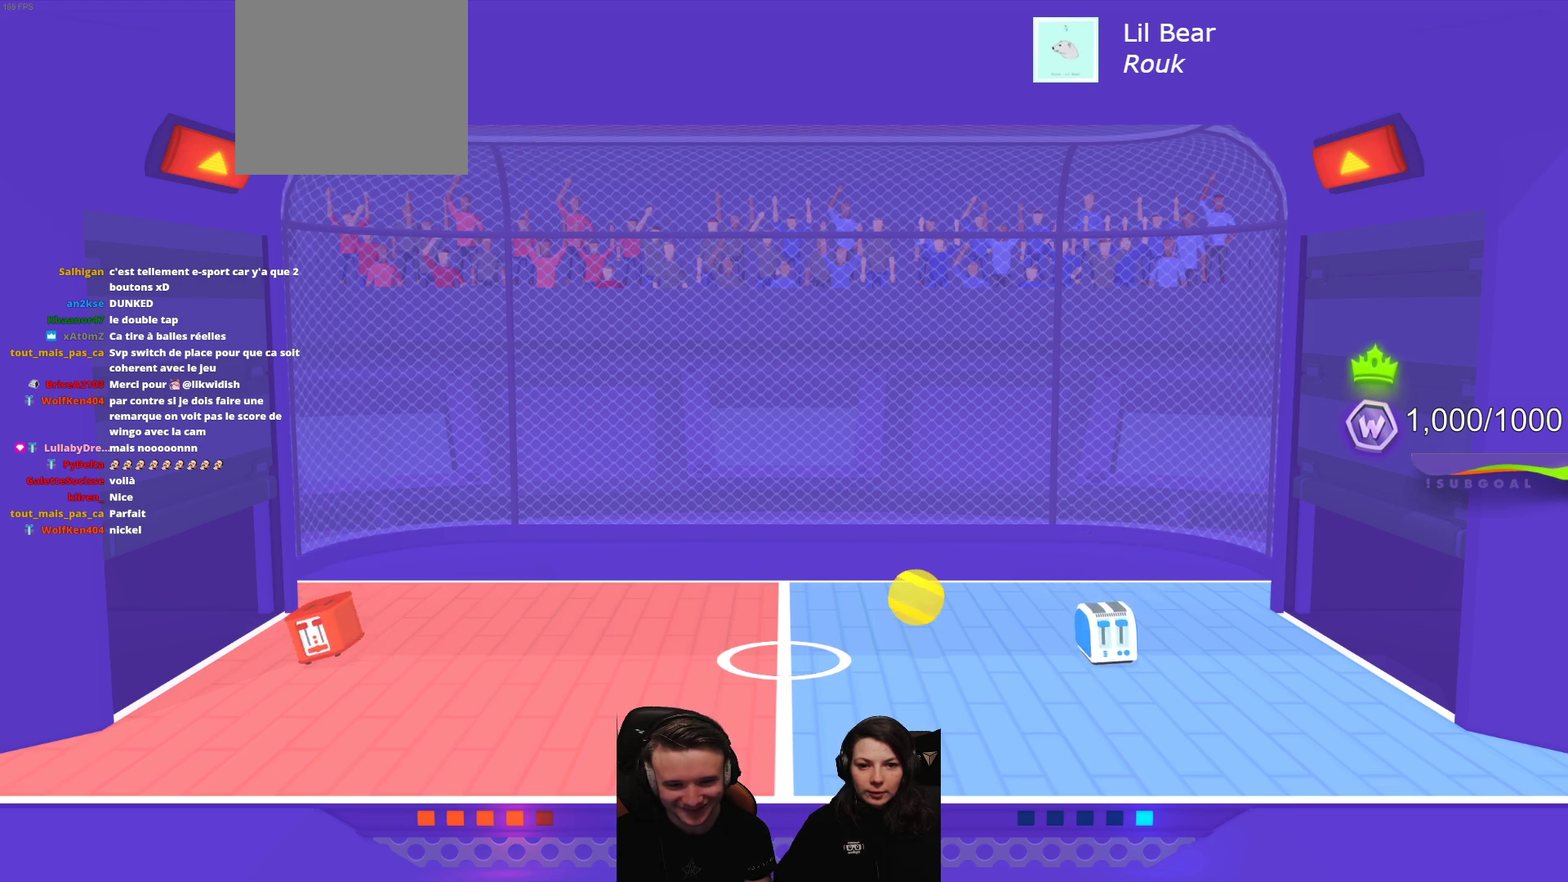
{"buttons": [], "left_stick": "center", "events": []}
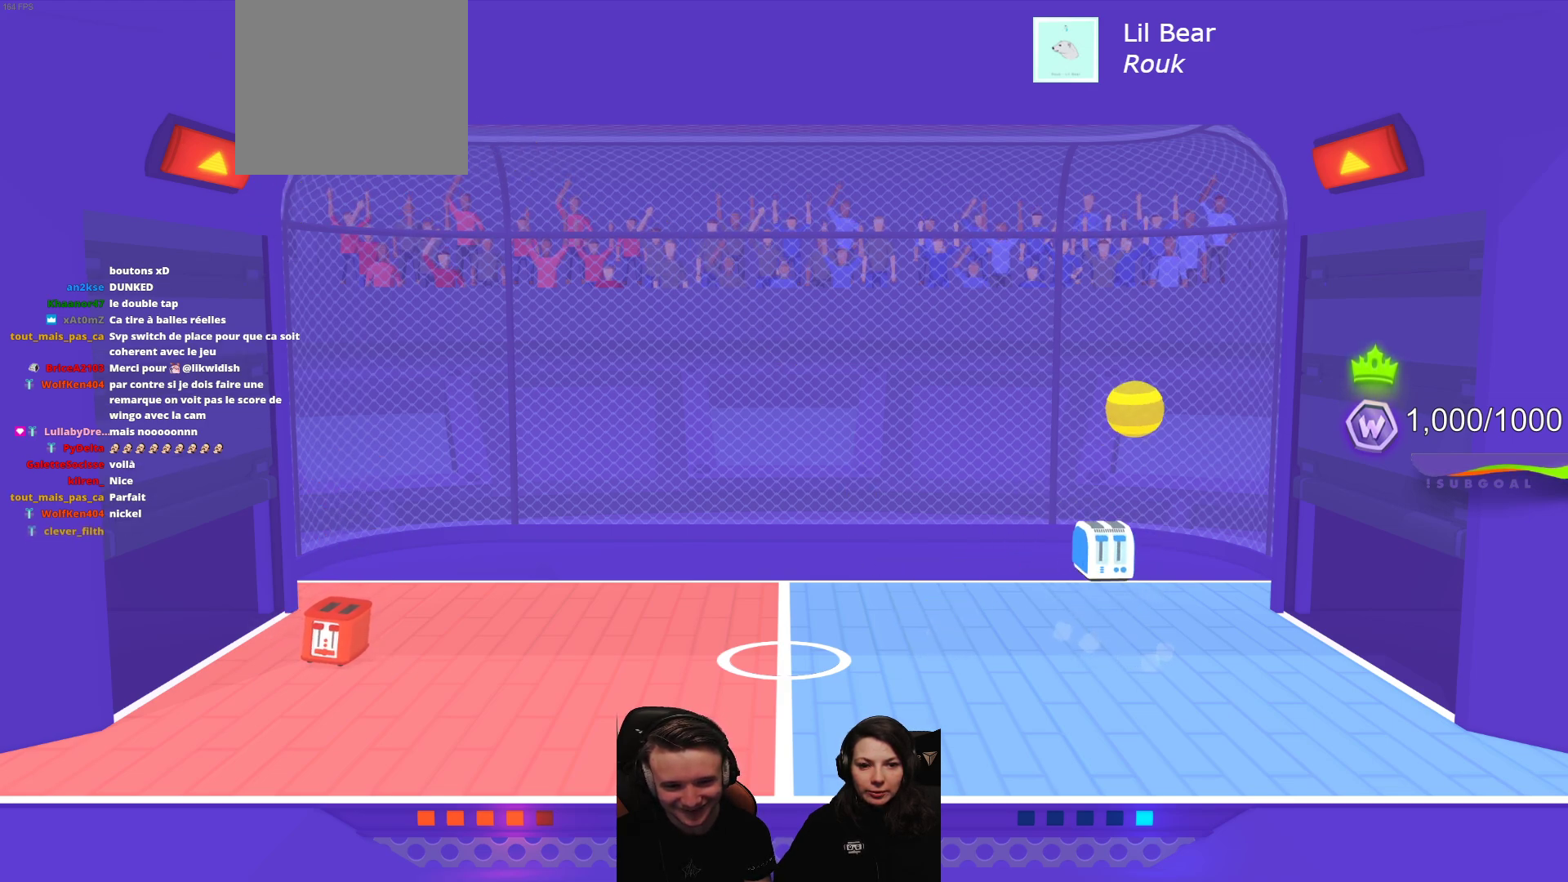
{"buttons": [], "left_stick": "center", "events": []}
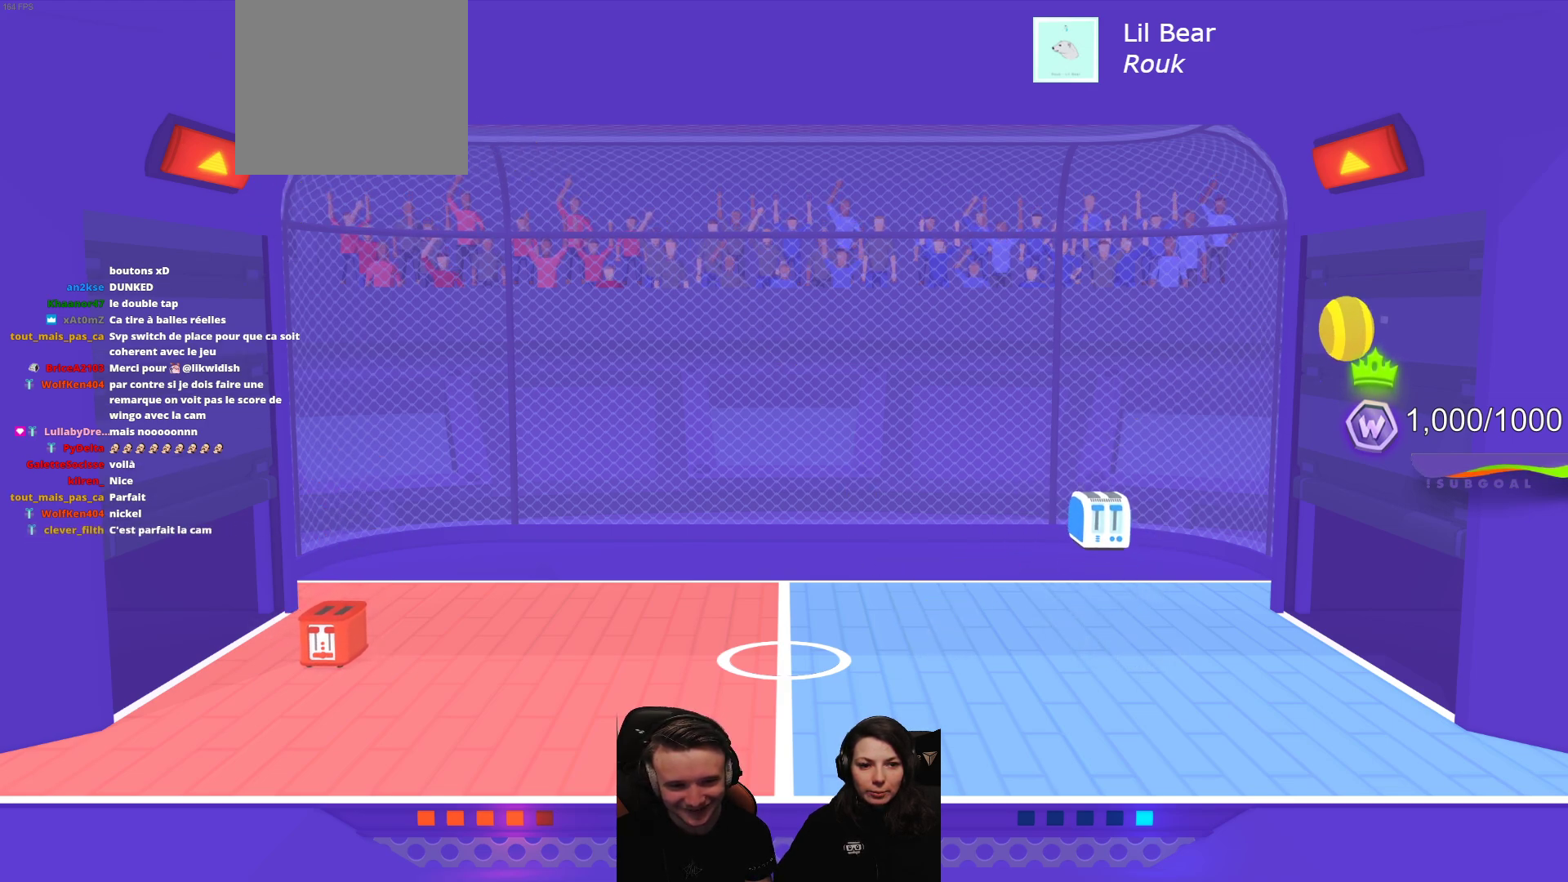
{"buttons": [], "left_stick": "center", "events": []}
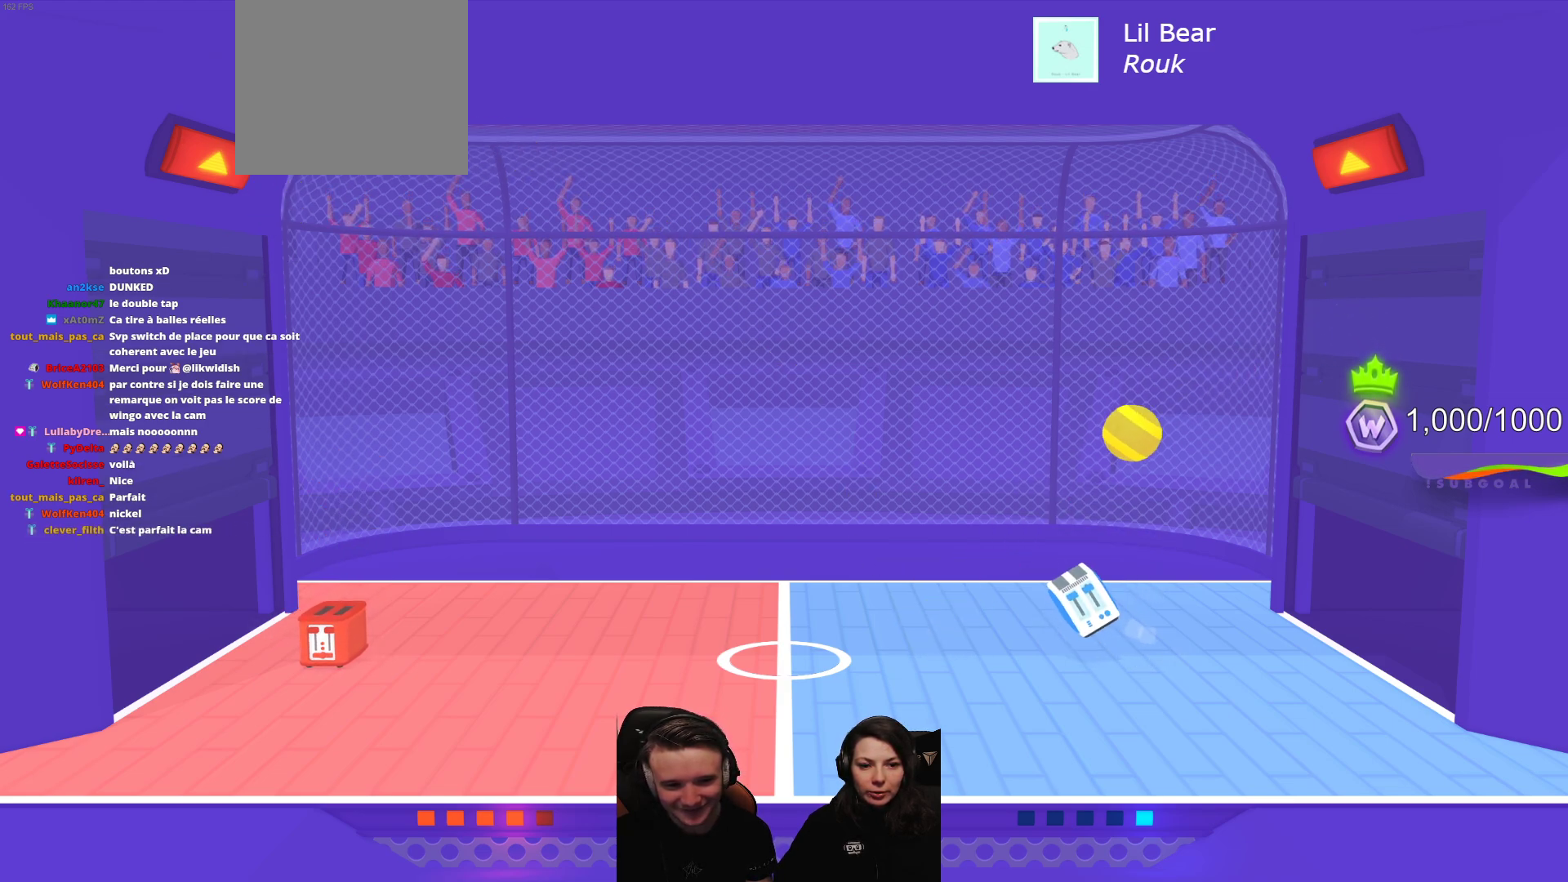
{"buttons": [], "left_stick": "center", "events": []}
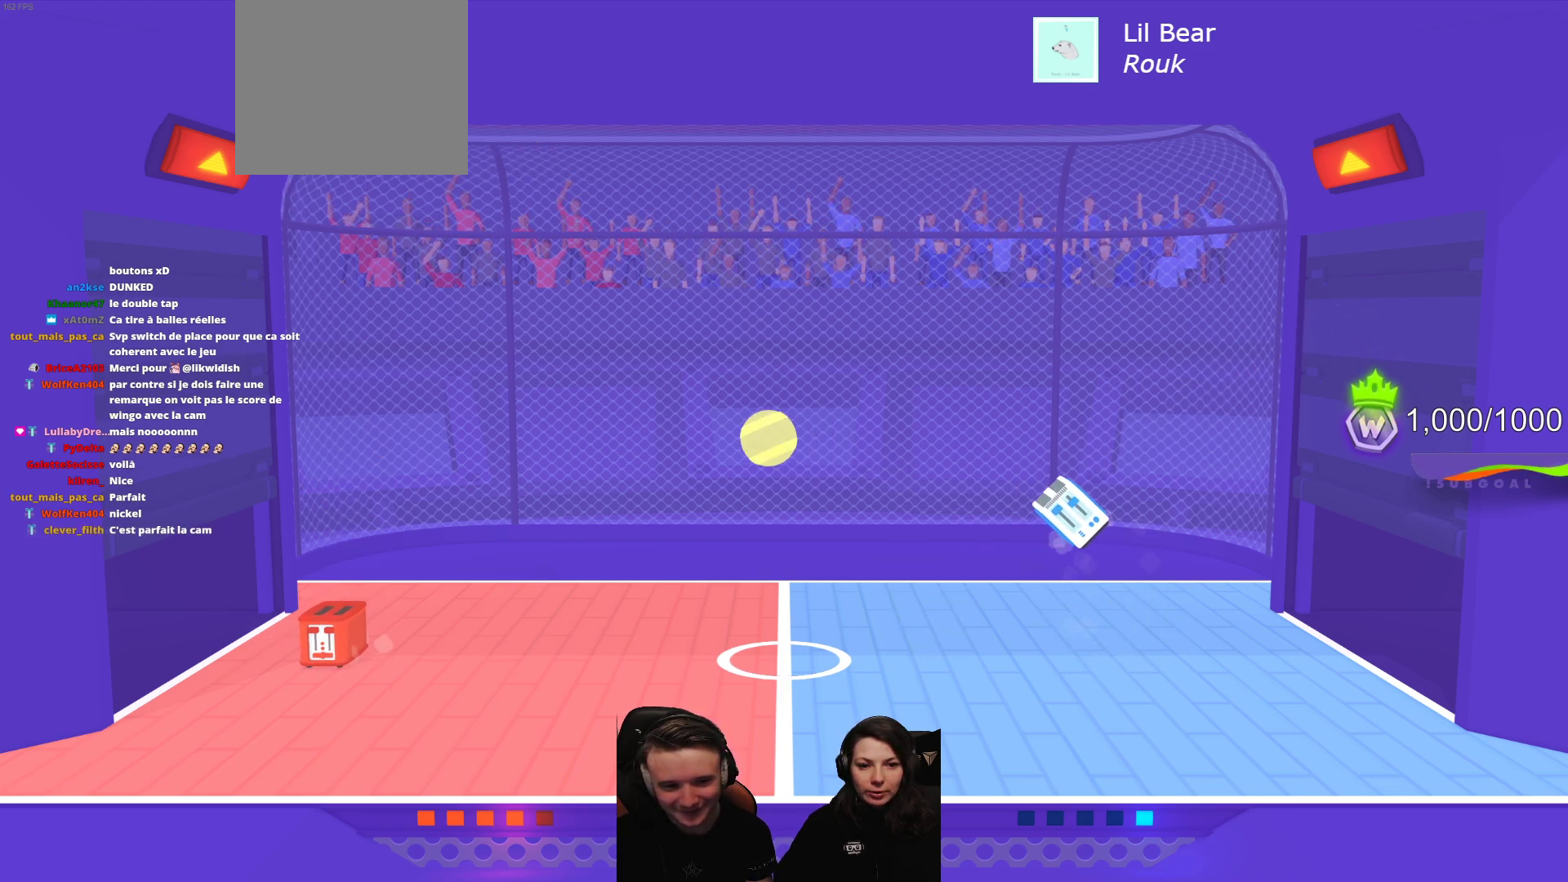
{"buttons": [], "left_stick": "center", "events": [[17, "R2", "down"], [50, "L2", "down"], [433, "L2", "up"], [433, "R2", "up"]]}
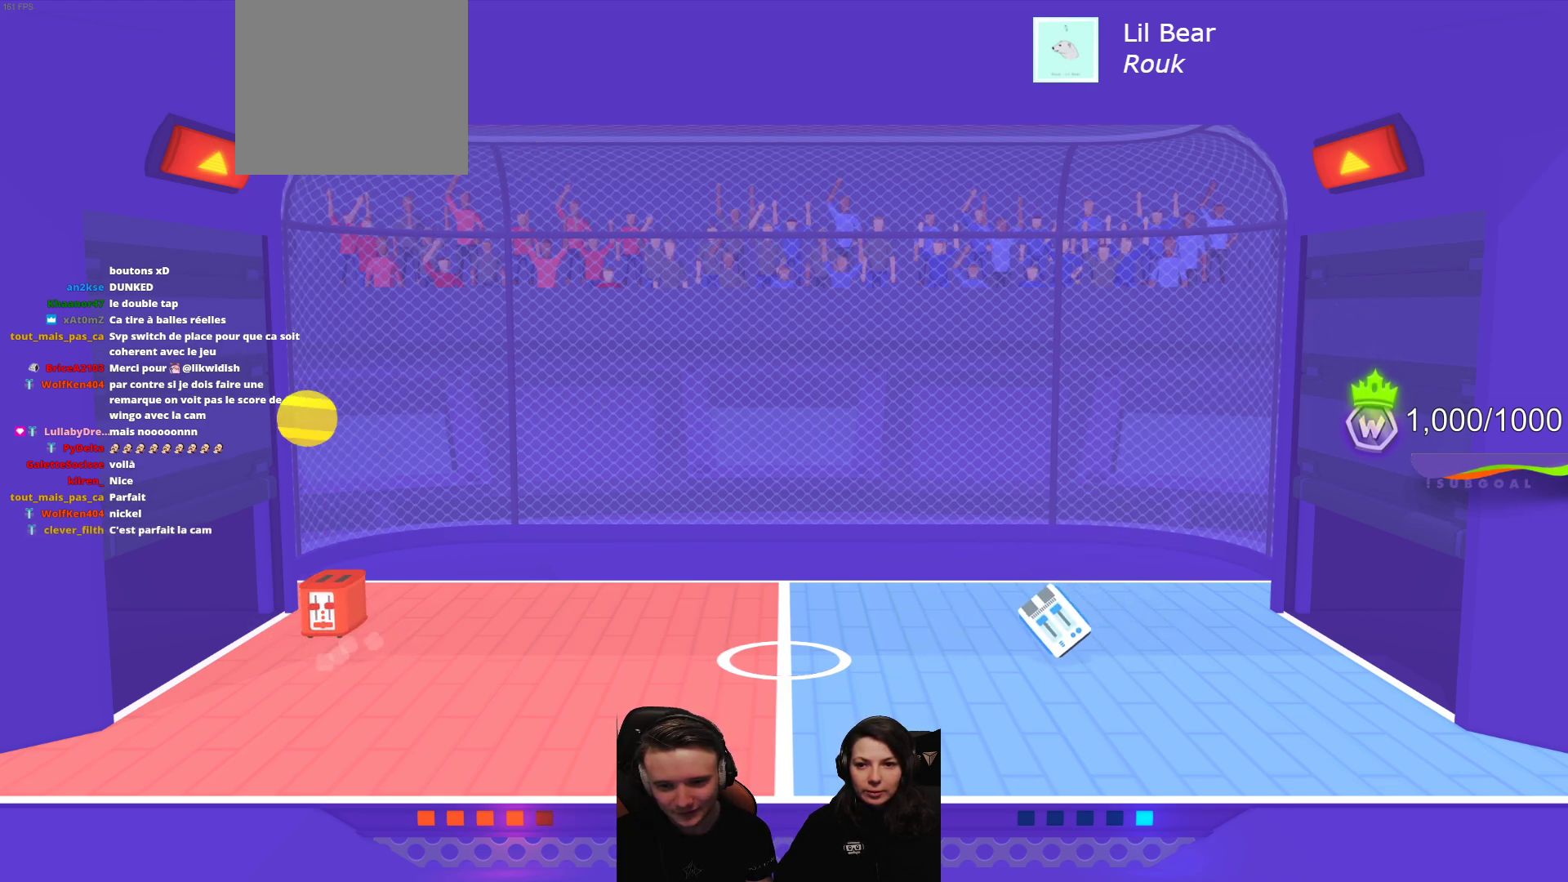
{"buttons": [], "left_stick": "center", "events": [[100, "R2", "down"], [150, "L2", "down"], [250, "R2", "up"], [333, "L2", "up"]]}
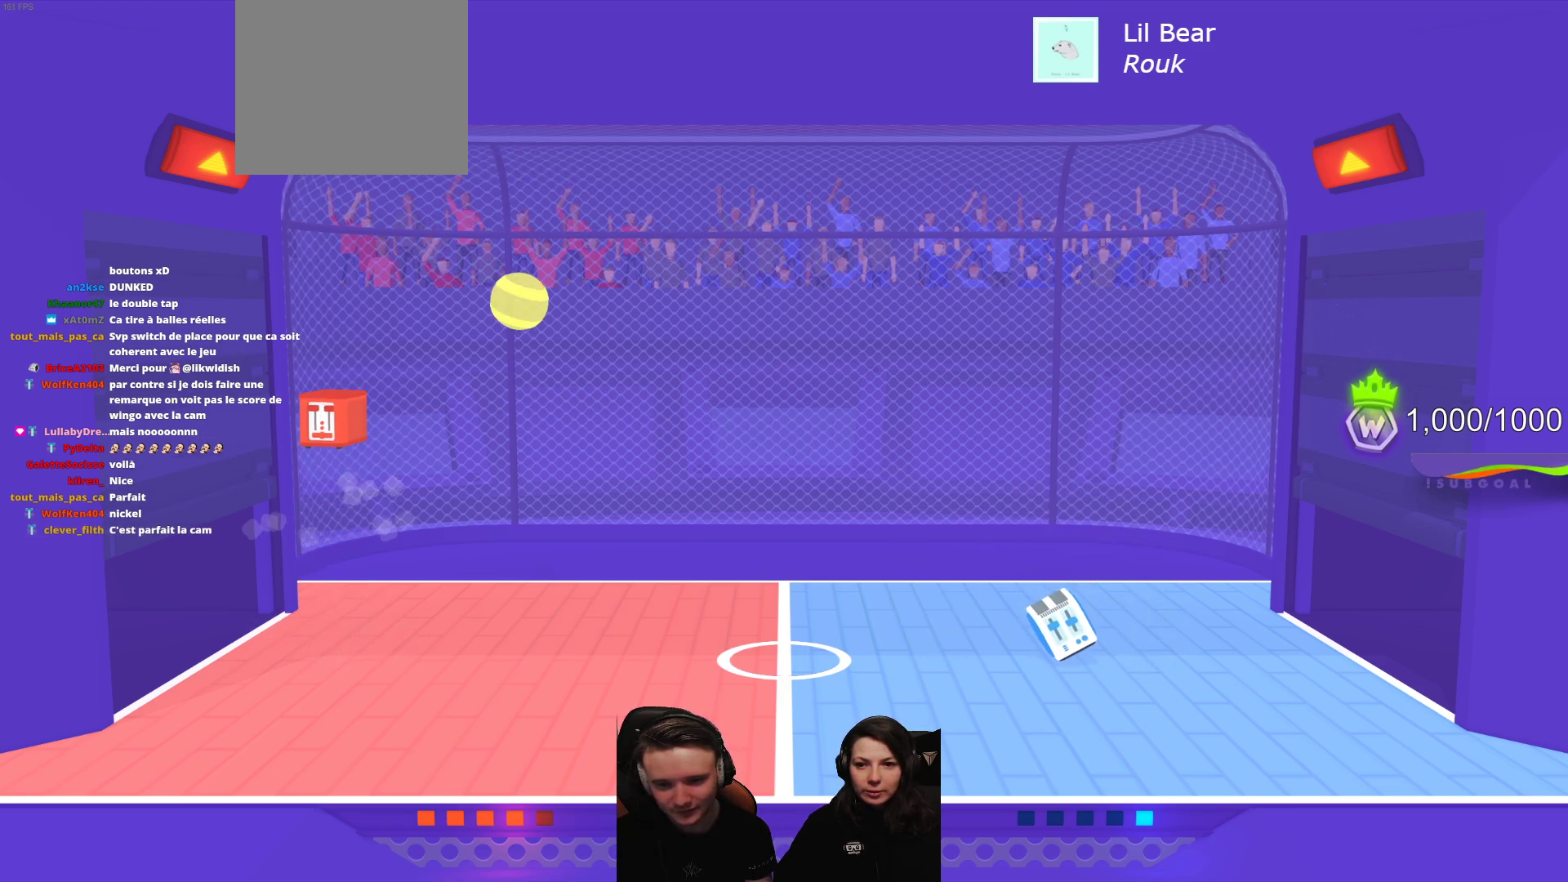
{"buttons": [], "left_stick": "center", "events": []}
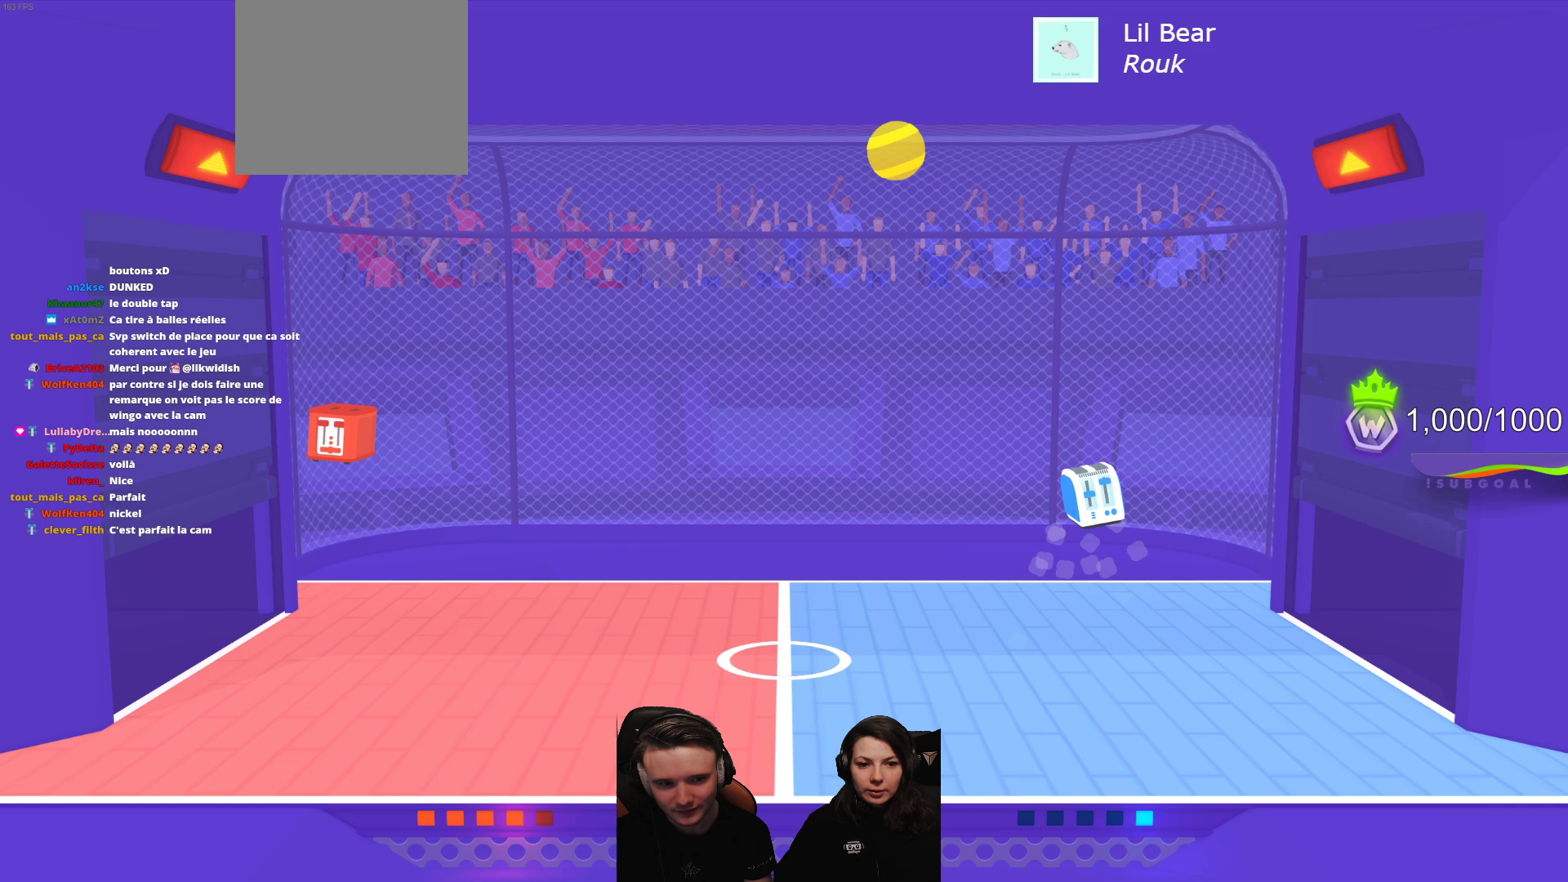
{"buttons": [], "left_stick": "center", "events": []}
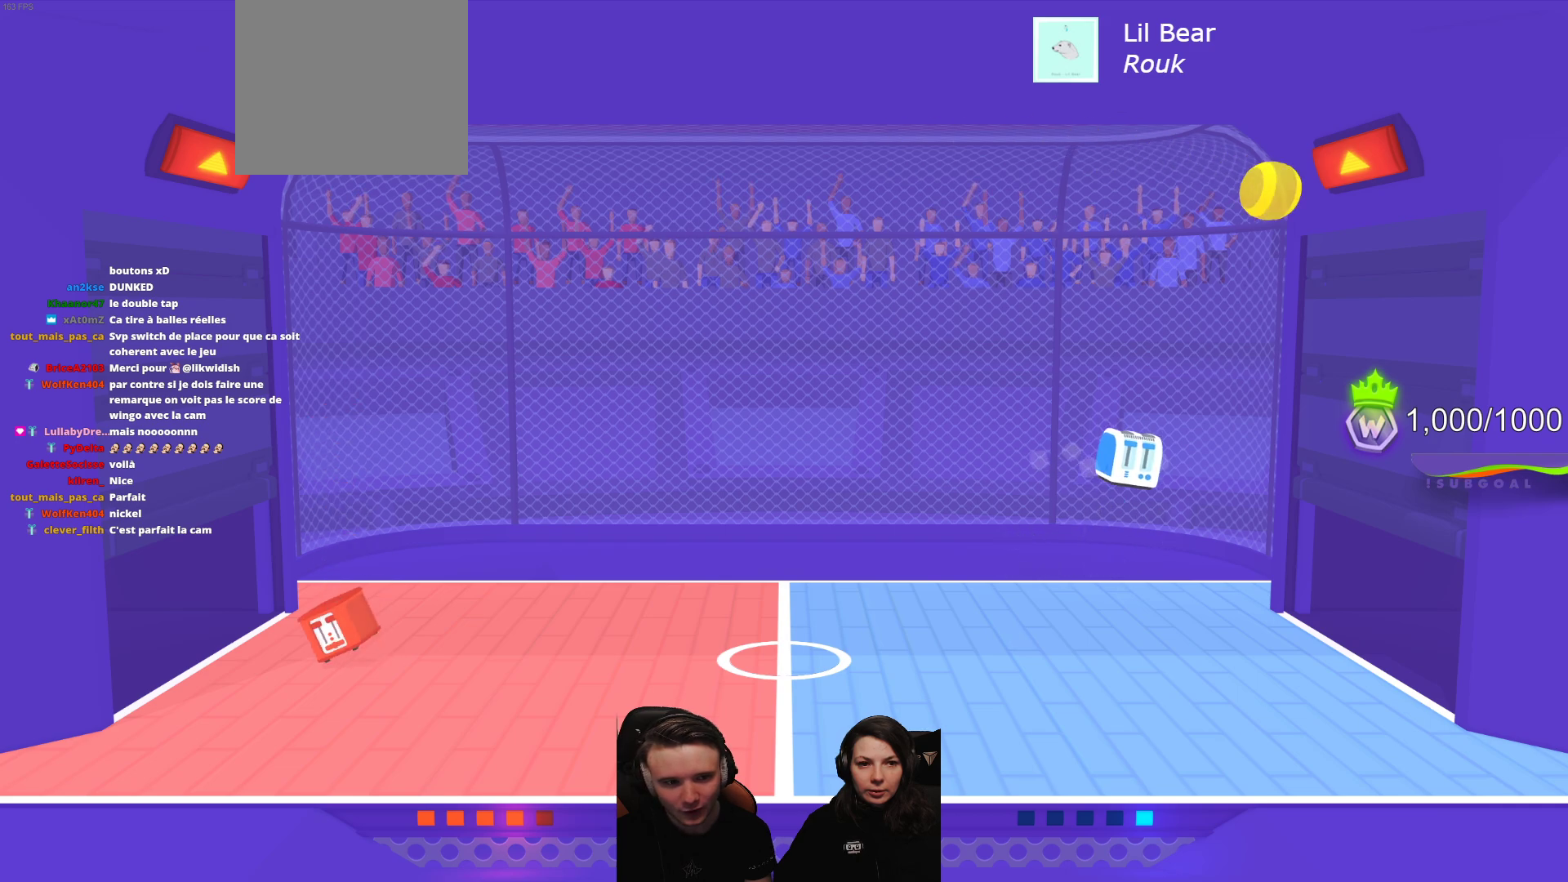
{"buttons": [], "left_stick": "center", "events": []}
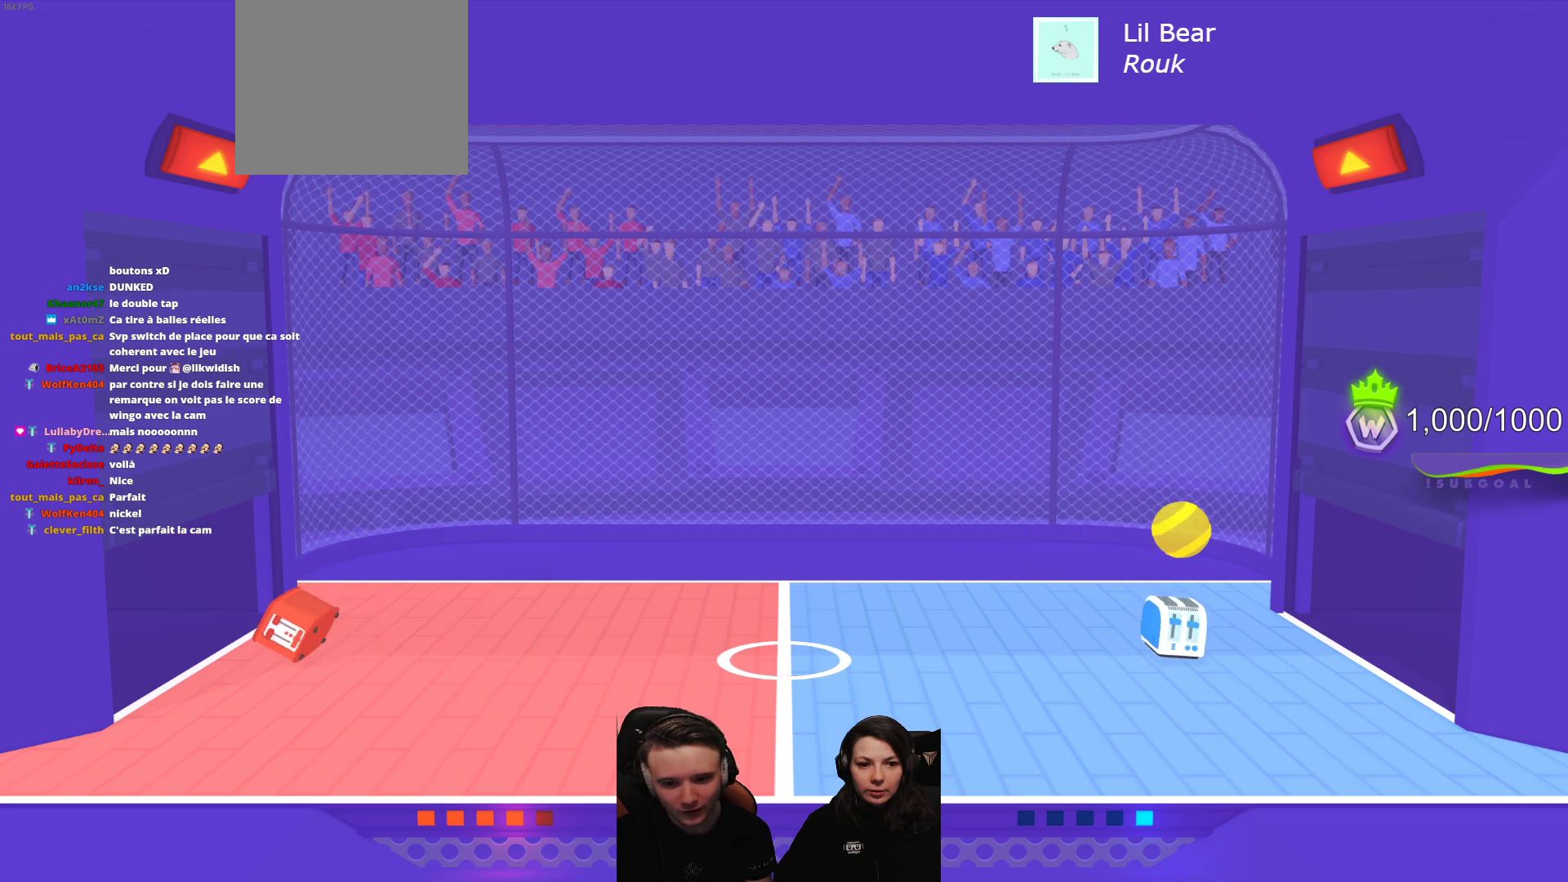
{"buttons": [], "left_stick": "center", "events": [[167, "R2", "down"], [317, "R2", "up"]]}
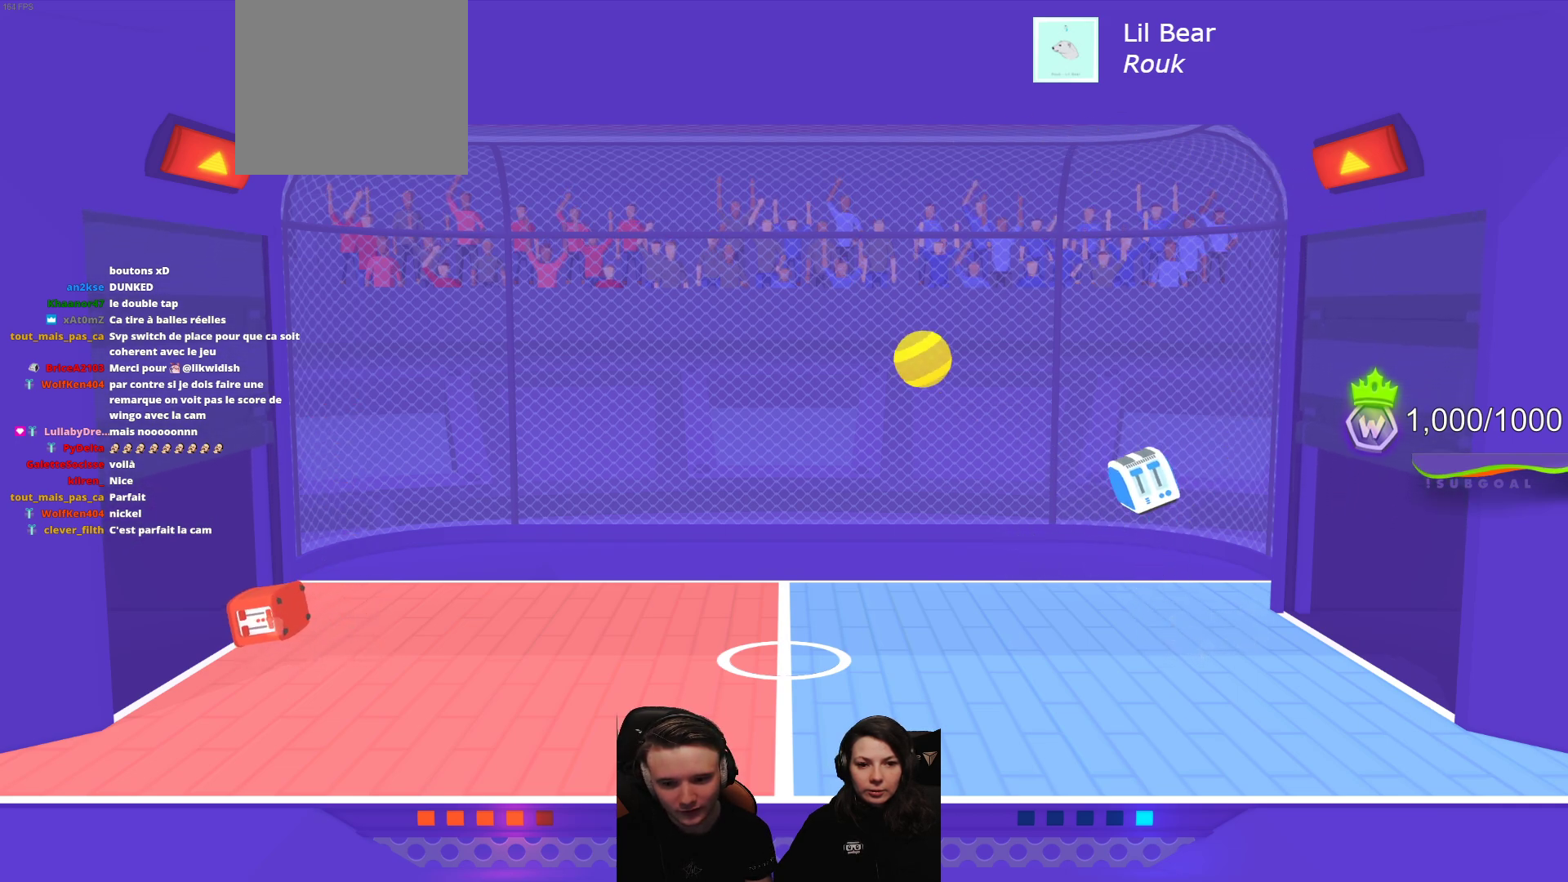
{"buttons": [], "left_stick": "center", "events": [[250, "R2", "down"], [400, "R2", "up"]]}
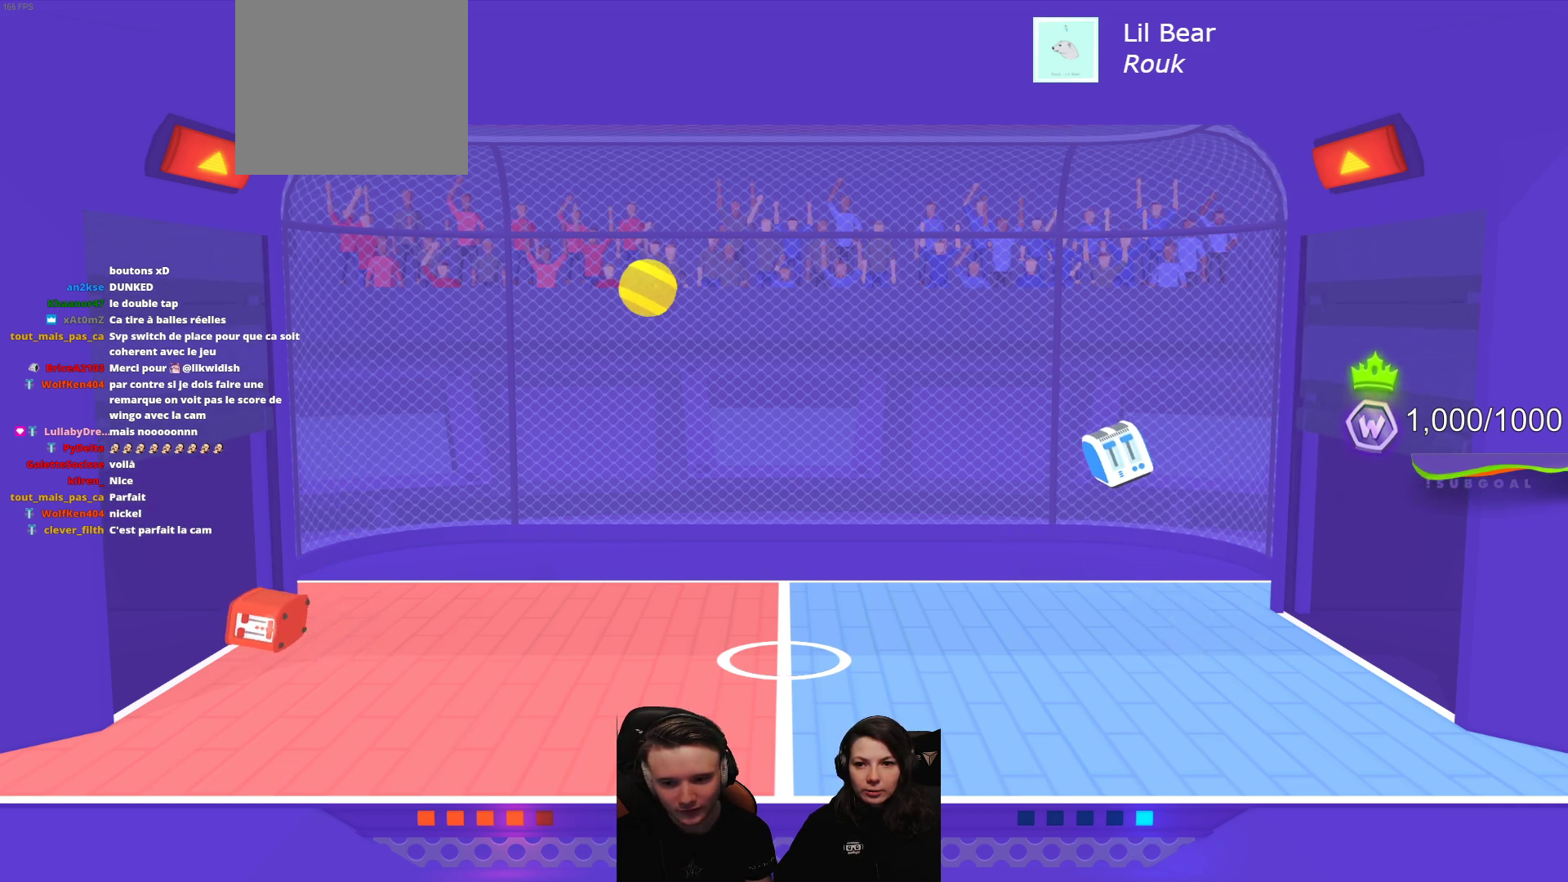
{"buttons": ["L2", "R2"], "left_stick": "center", "events": [[217, "R2", "down"], [350, "L2", "down"], [383, "R2", "up"], [433, "R2", "down"]]}
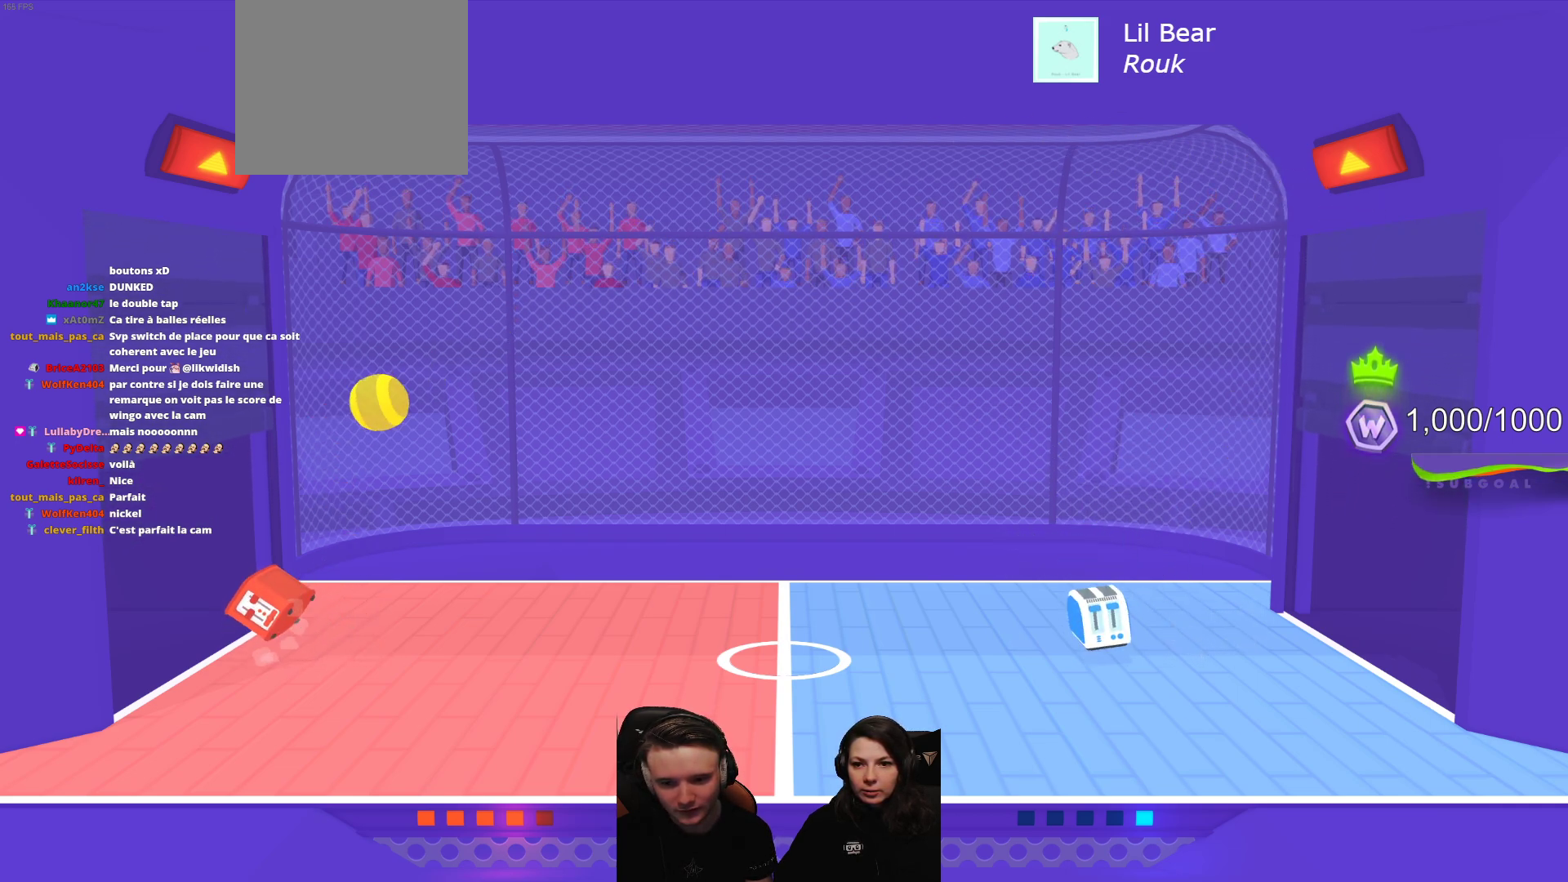
{"buttons": [], "left_stick": "center", "events": [[83, "R2", "up"], [133, "R2", "down"], [217, "L2", "up"], [267, "L2", "down"], [283, "R2", "up"], [417, "L2", "up"]]}
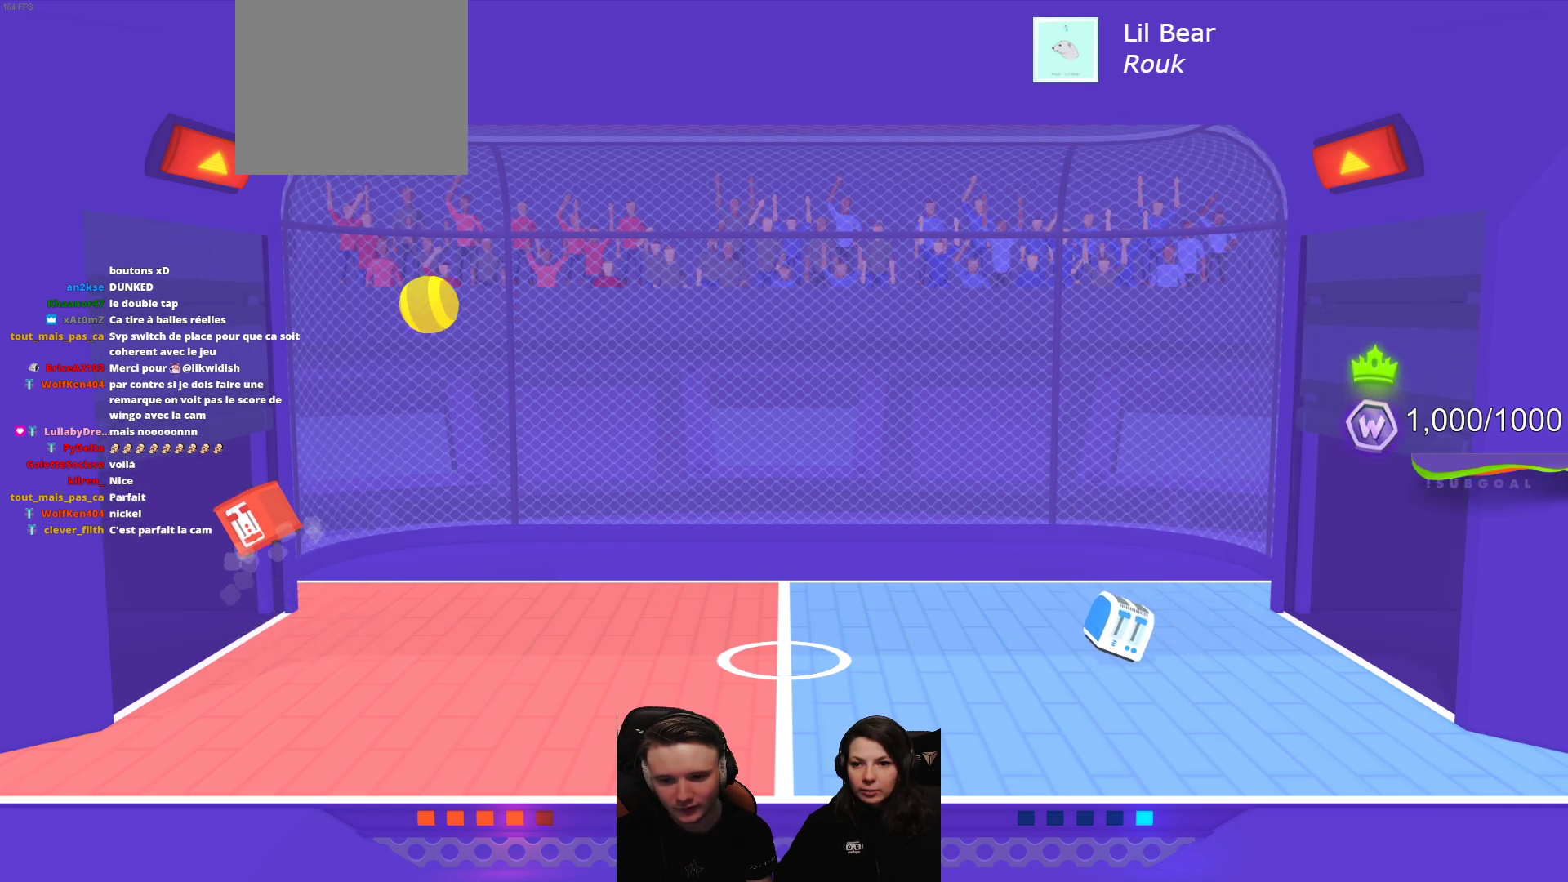
{"buttons": [], "left_stick": "center", "events": []}
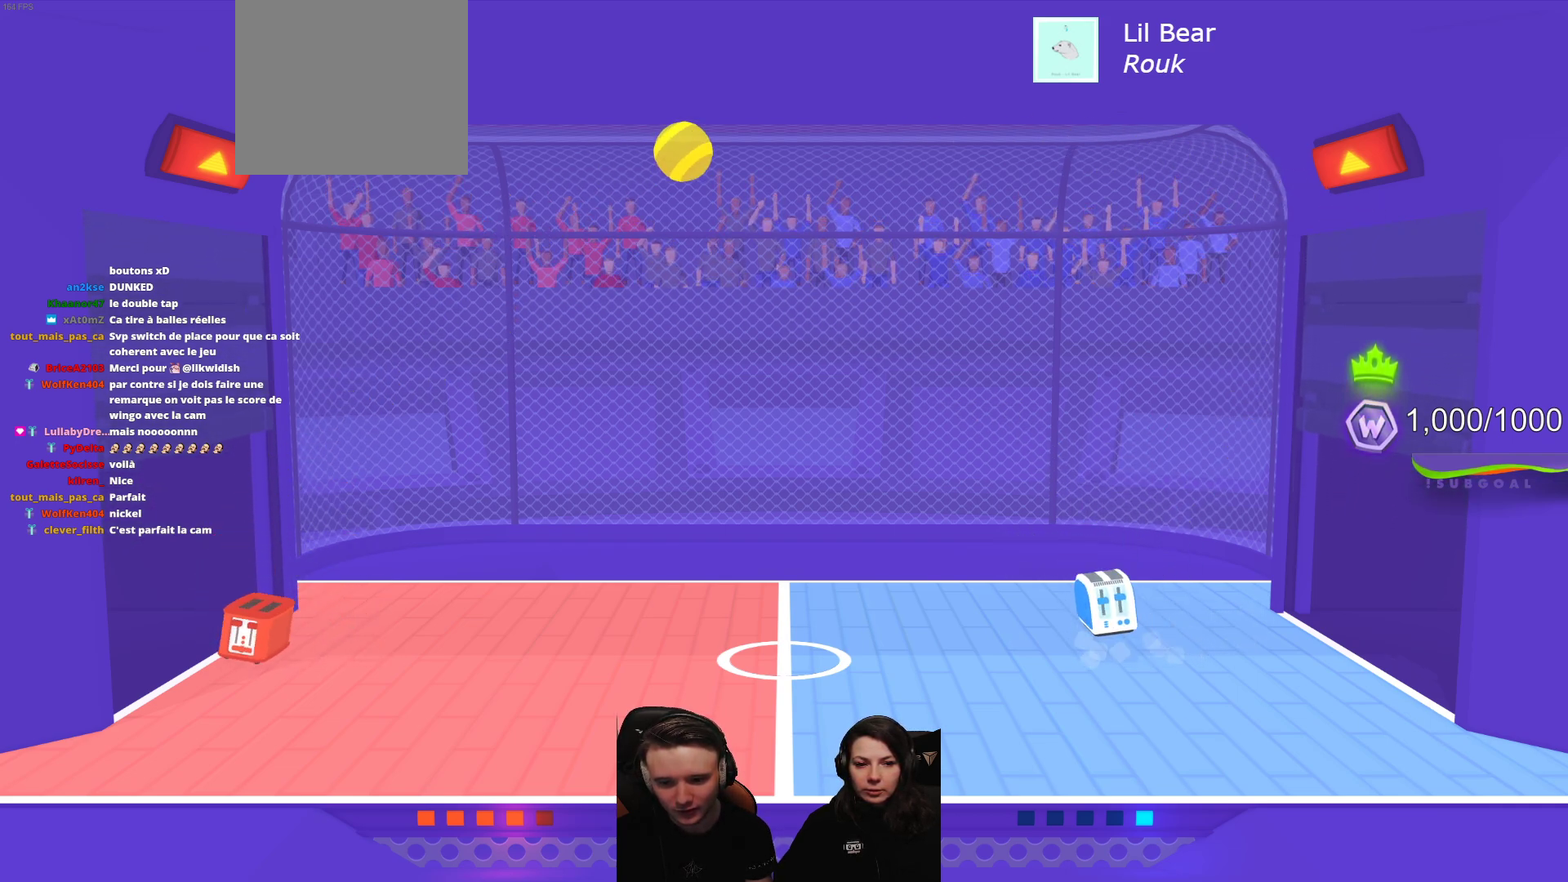
{"buttons": [], "left_stick": "center", "events": [[300, "R2", "down"], [333, "L2", "down"], [350, "R2", "up"], [450, "L2", "up"]]}
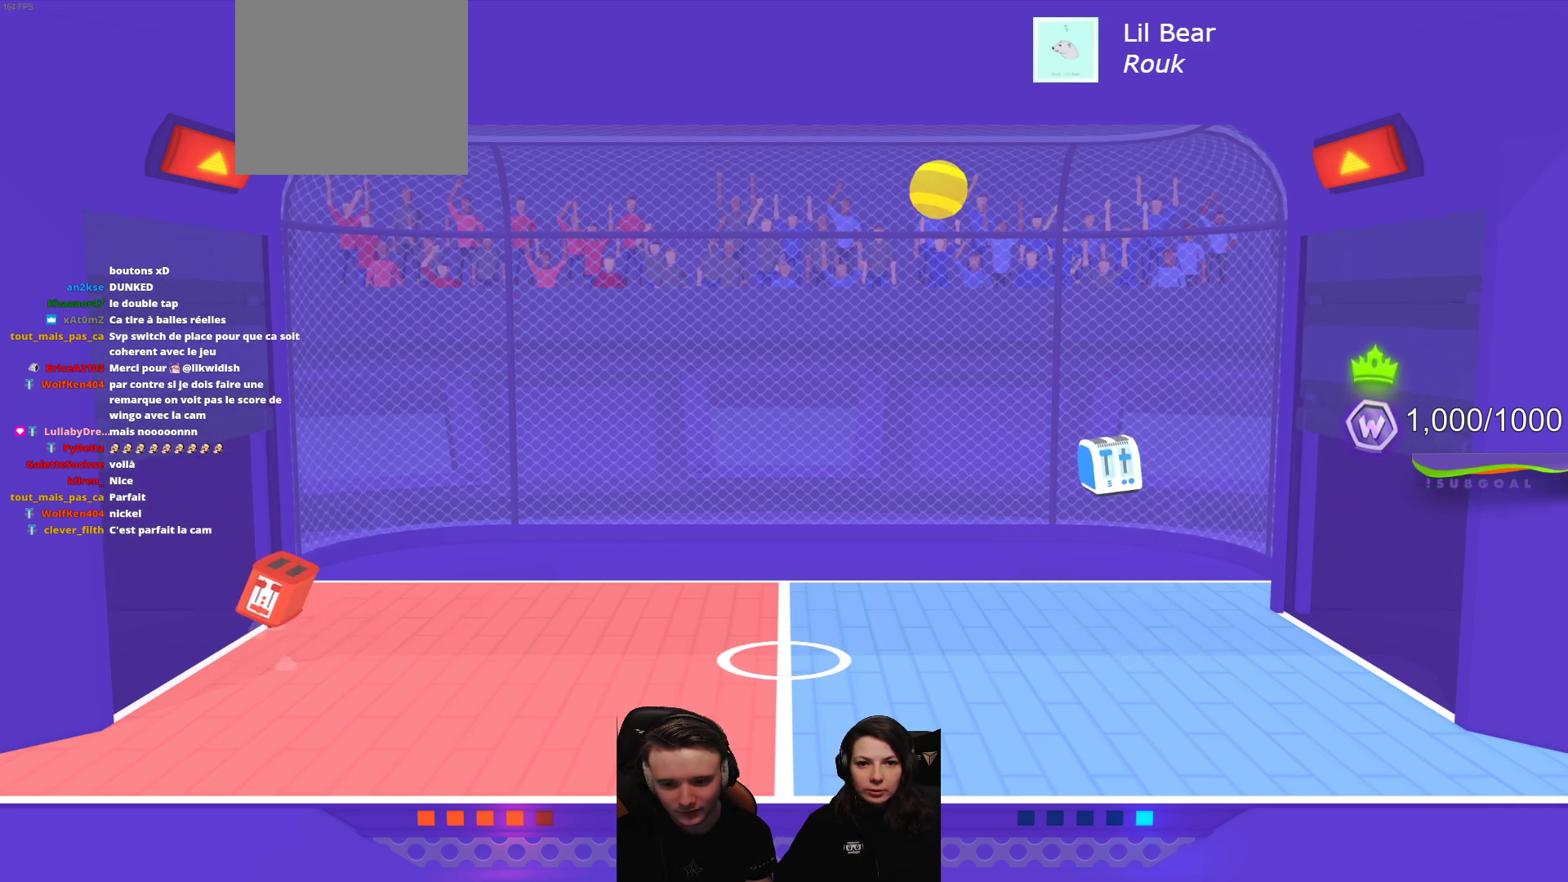
{"buttons": [], "left_stick": "center", "events": []}
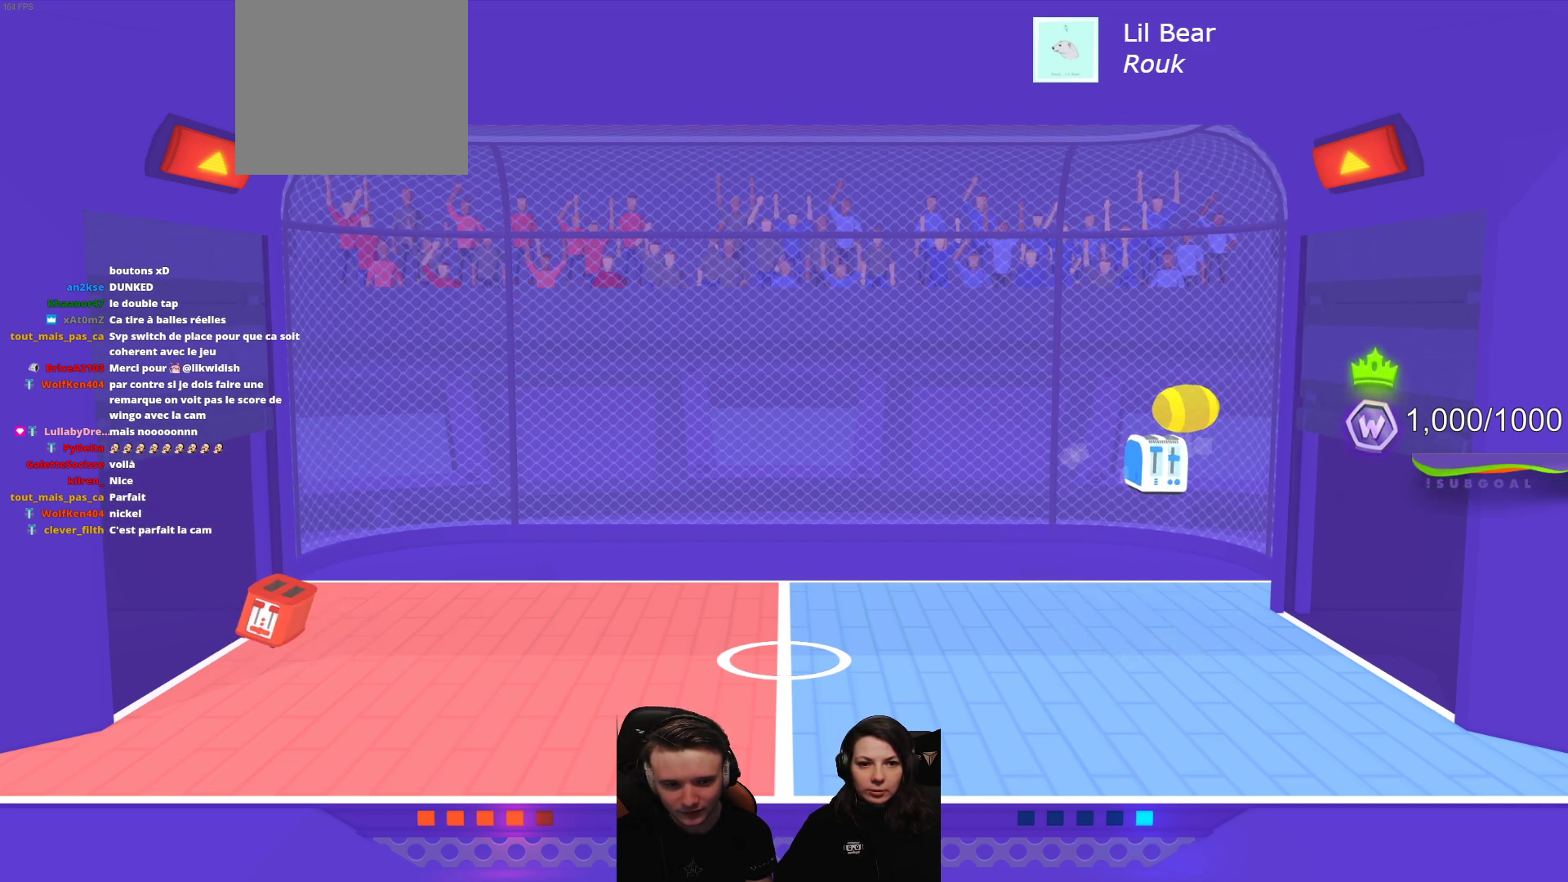
{"buttons": [], "left_stick": "center", "events": []}
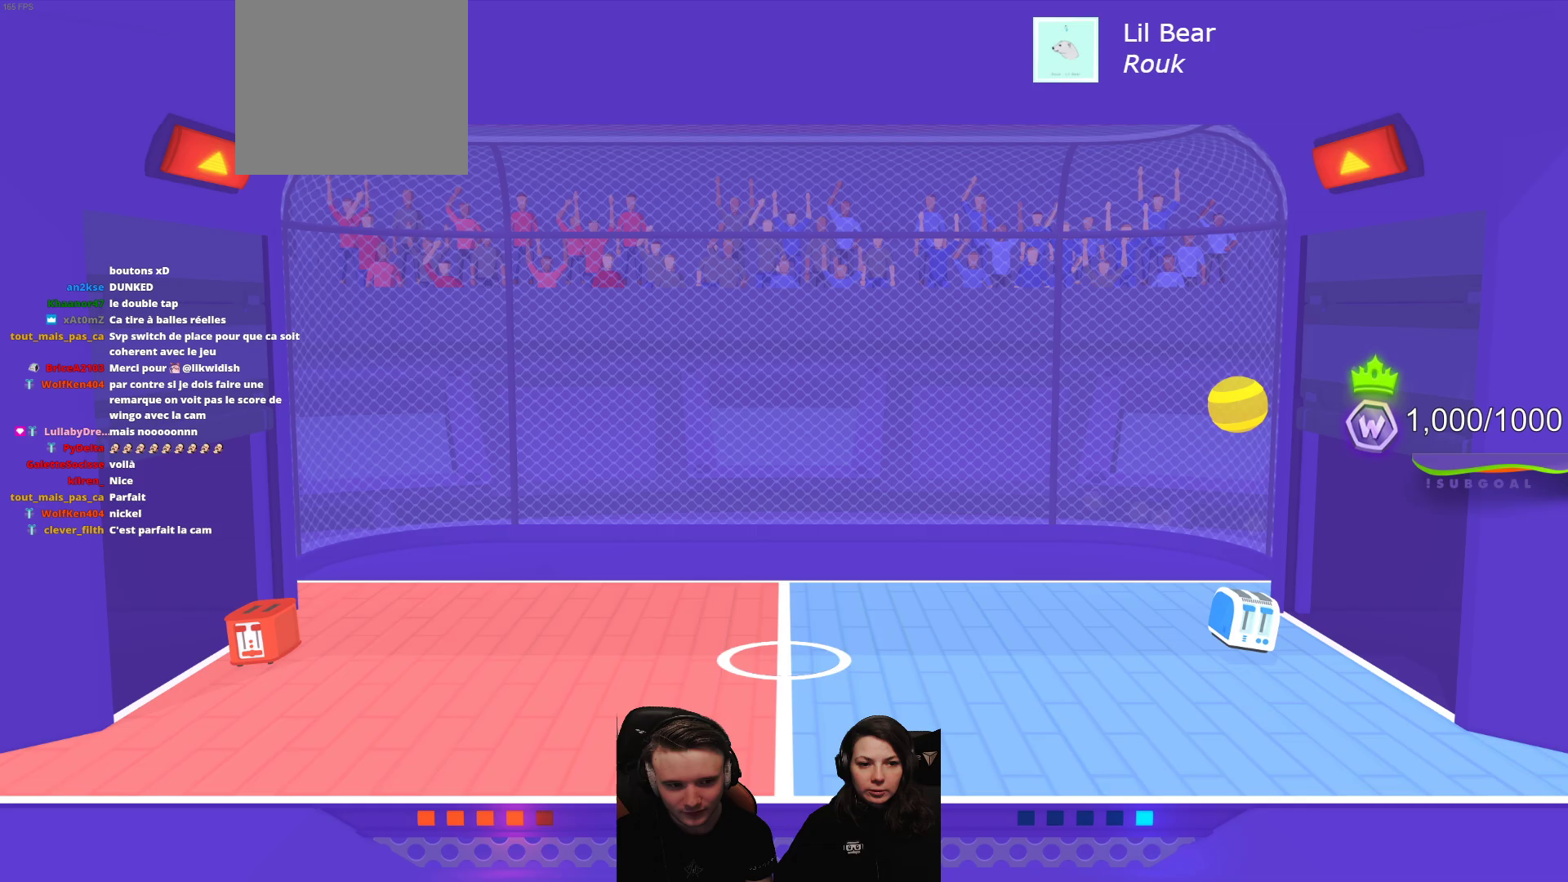
{"buttons": [], "left_stick": "center", "events": []}
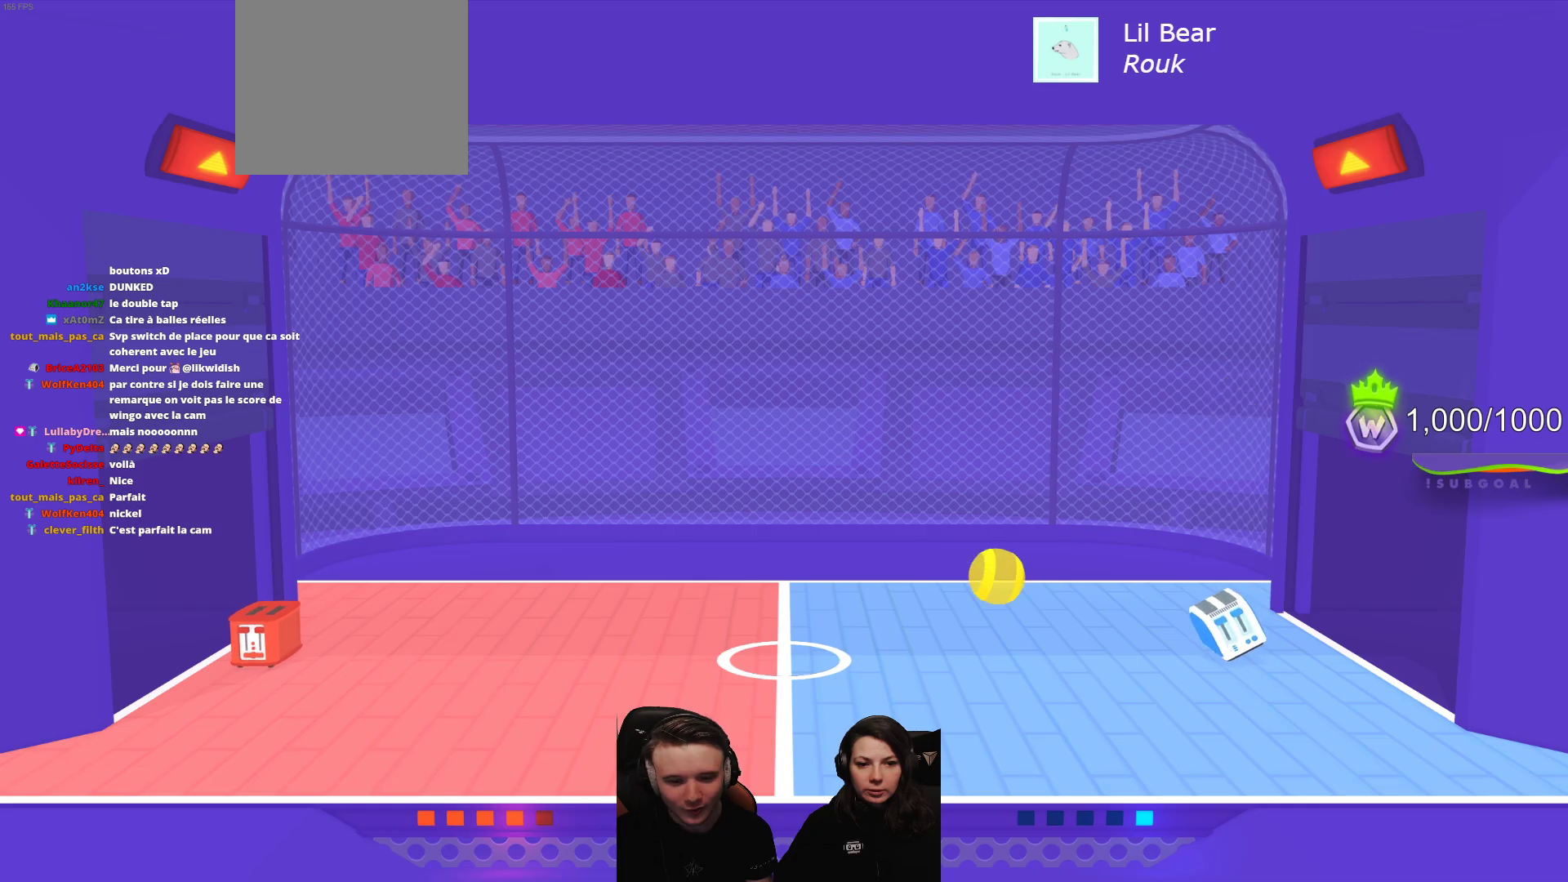
{"buttons": ["L2", "R2"], "left_stick": "center", "events": [[267, "R2", "down"], [283, "L2", "down"]]}
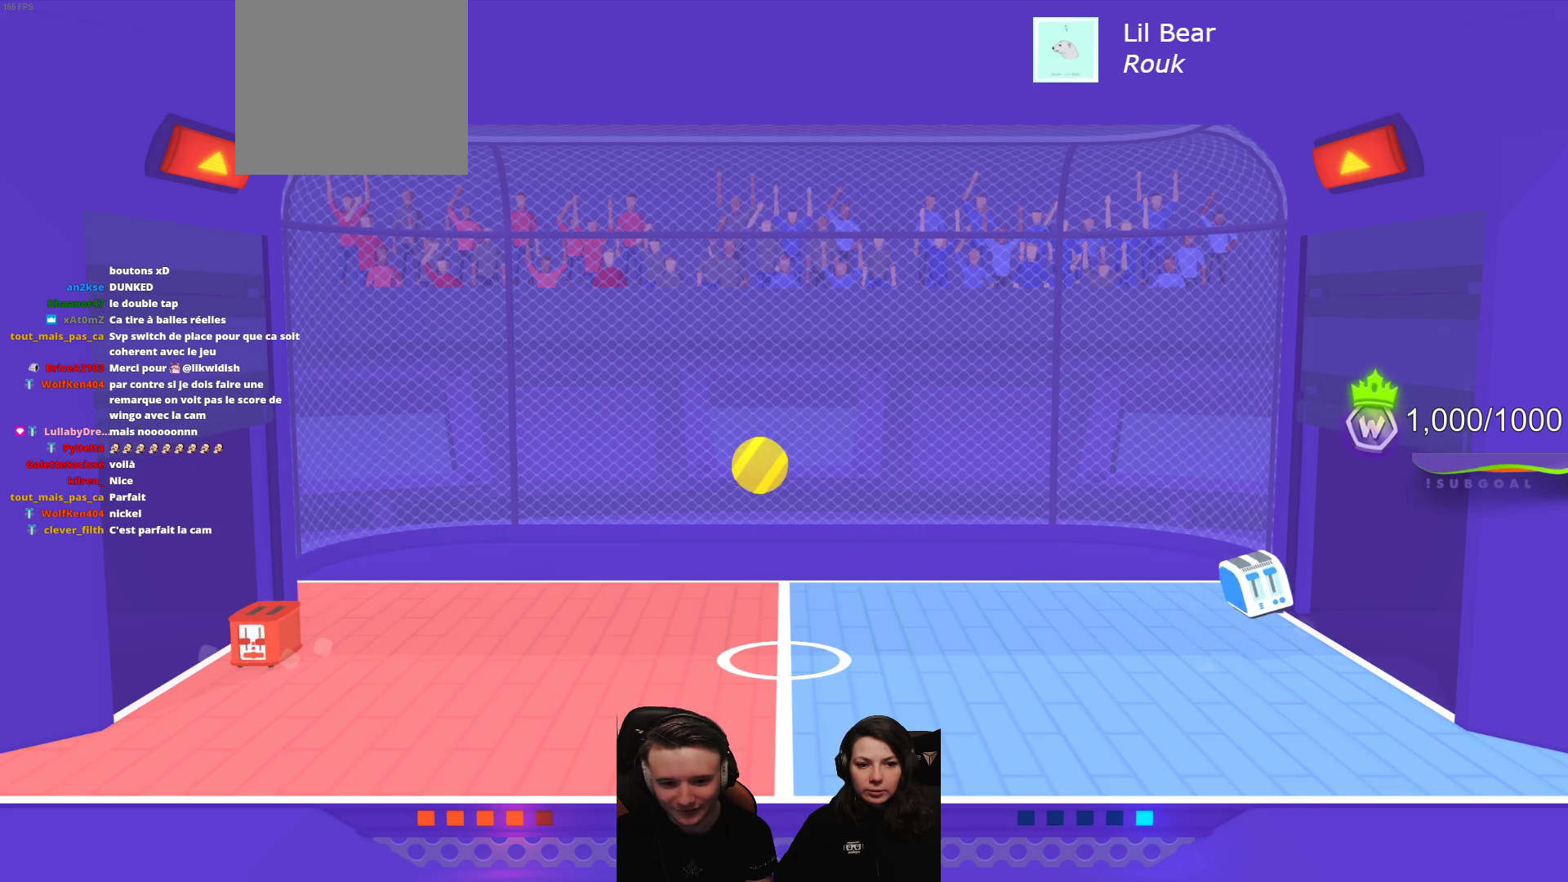
{"buttons": ["L2", "R2"], "left_stick": "center", "events": []}
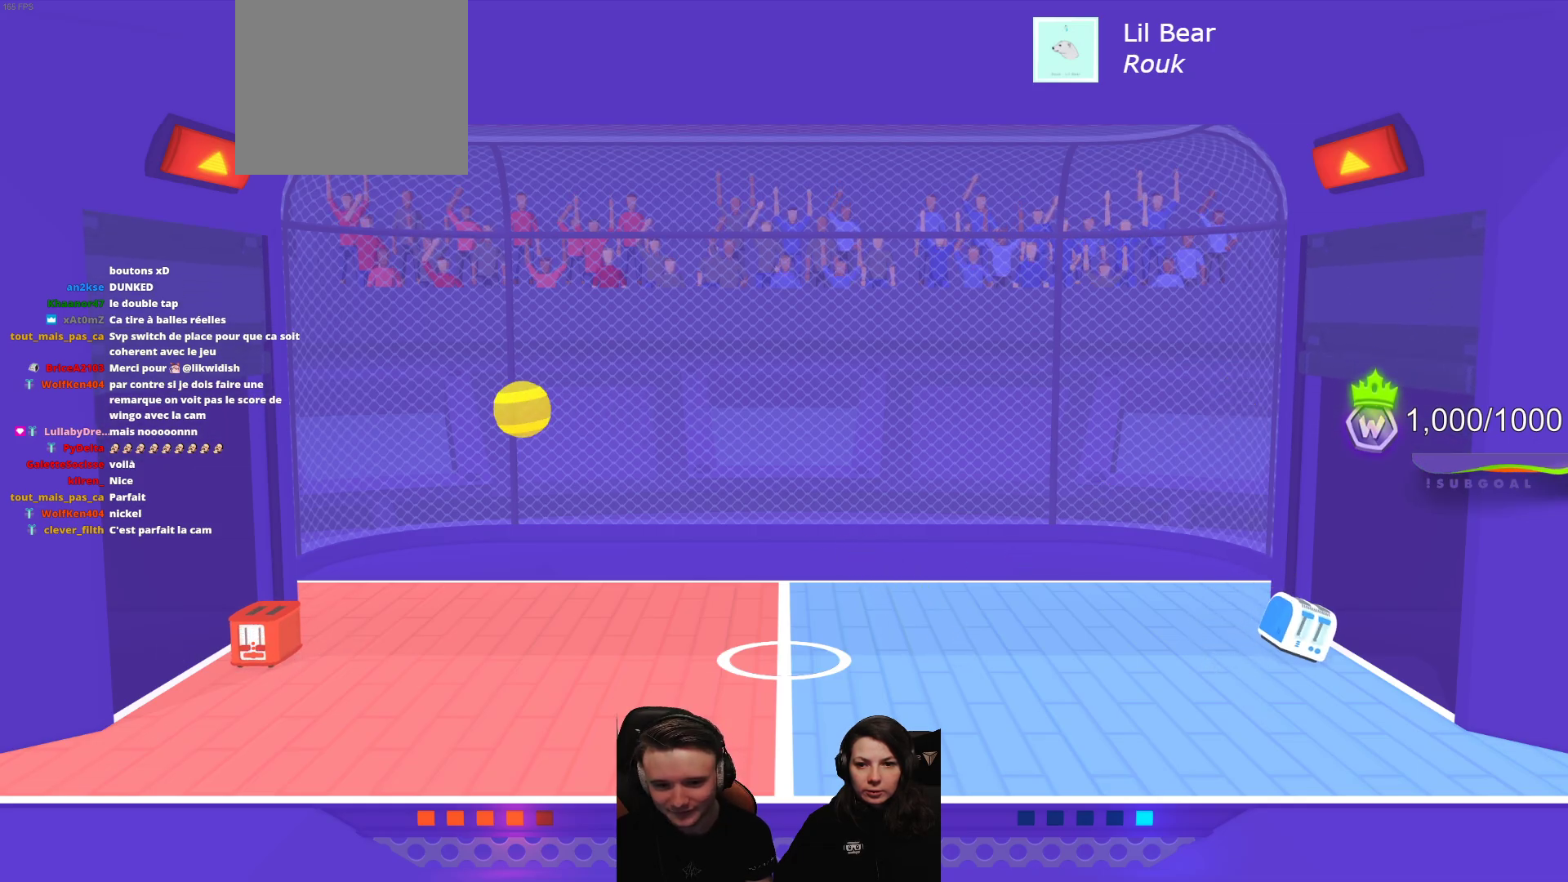
{"buttons": [], "left_stick": "center", "events": [[400, "R2", "up"], [433, "L2", "up"]]}